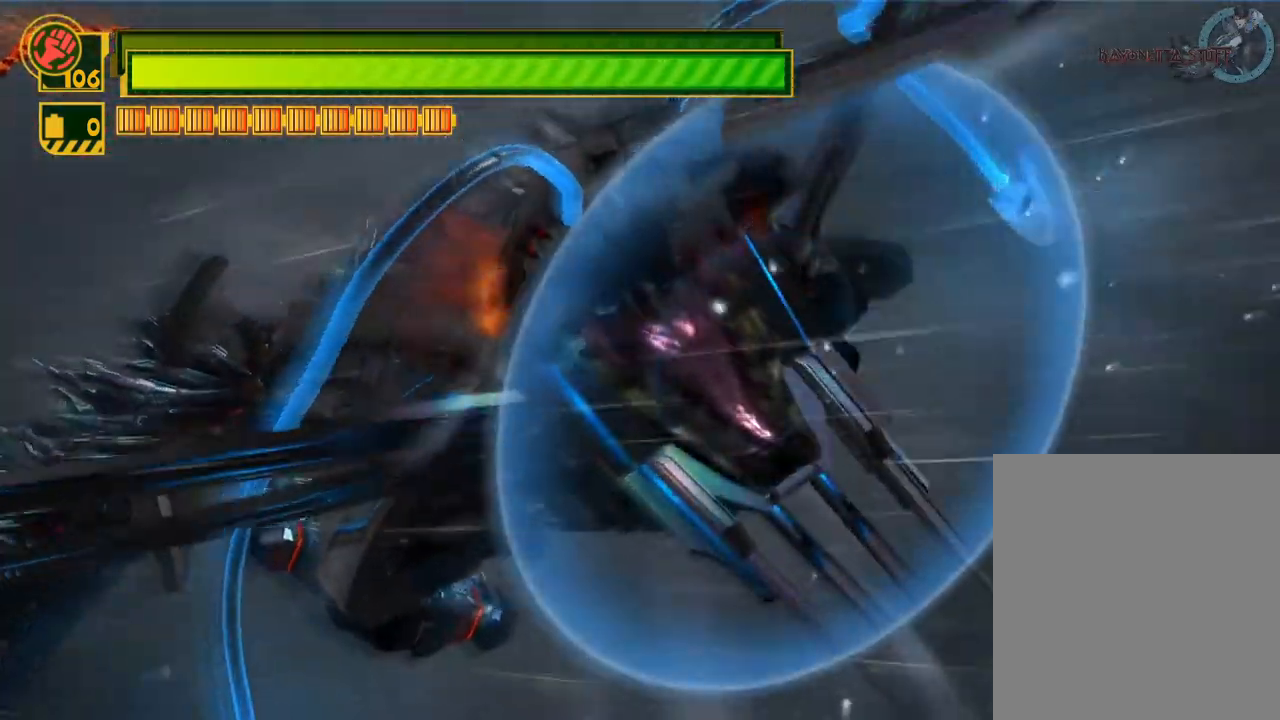
Gameplay with a controller (Xbox layout); each line is a JSON object with the inputs held at the frame after it. "events" lists button and stick changes between this image and that frame as [ms after this image, input, new state], when the widget could be followed in between.
{"buttons": [], "left_stick": "up-left", "right_stick": "center", "events": []}
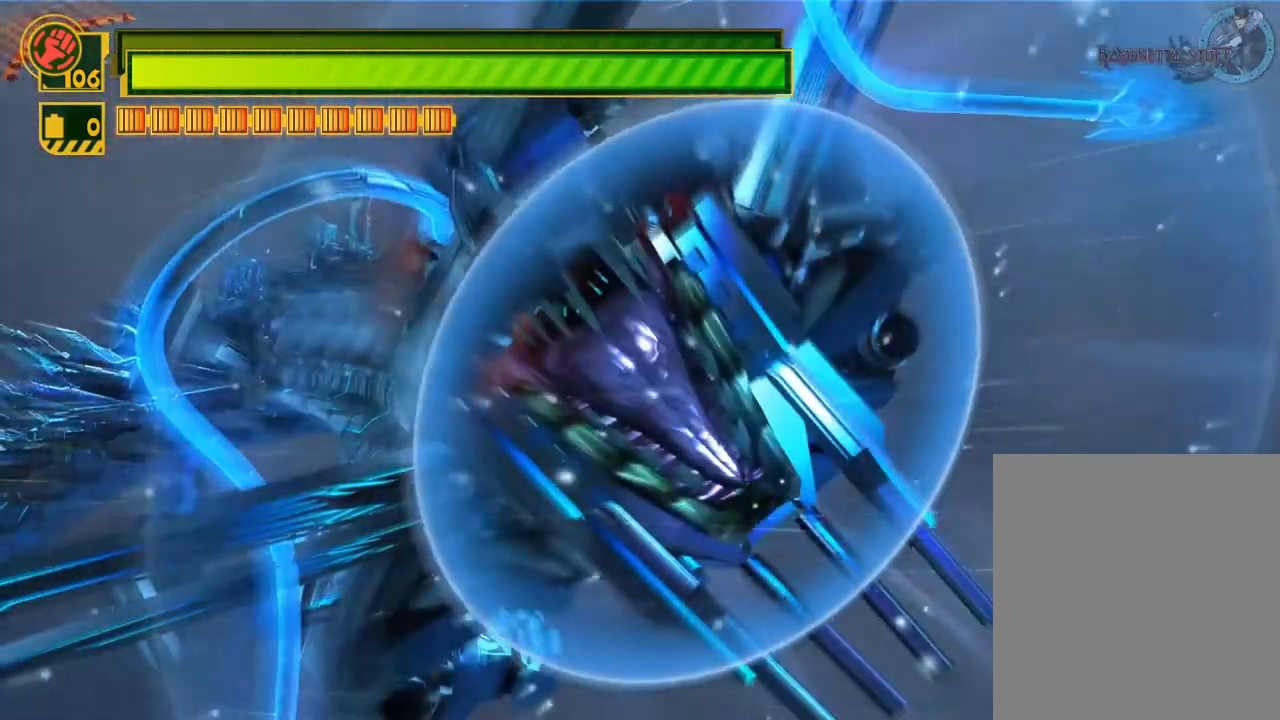
{"buttons": [], "left_stick": "up-left", "right_stick": "center", "events": []}
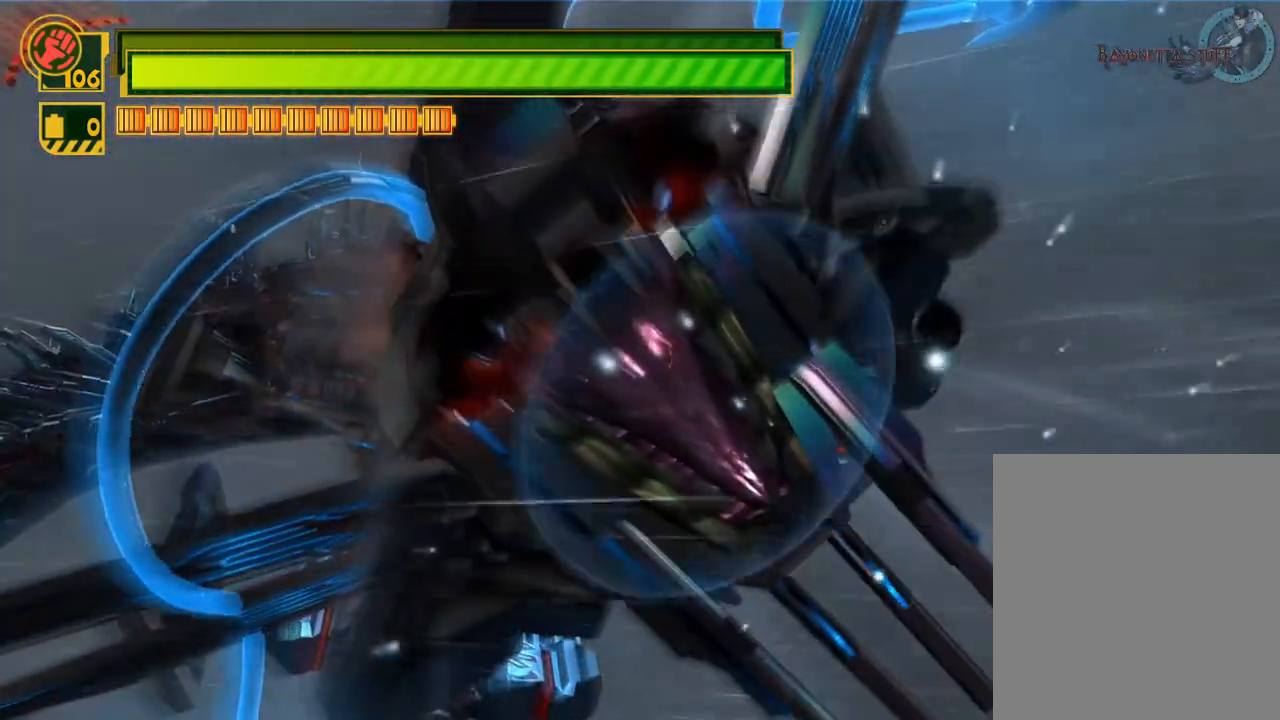
{"buttons": [], "left_stick": "up-left", "right_stick": "center", "events": []}
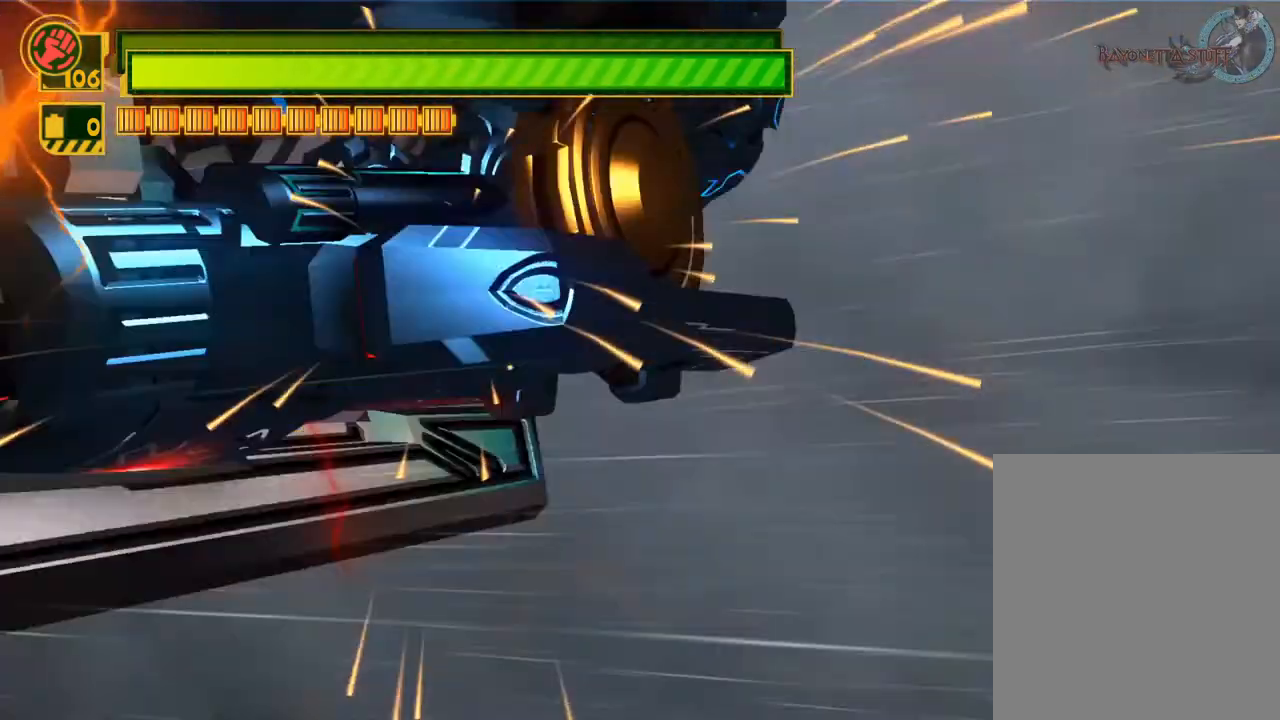
{"buttons": [], "left_stick": "down-right", "right_stick": "center", "events": [[150, "left_stick", "down"], [367, "left_stick", "down-right"]]}
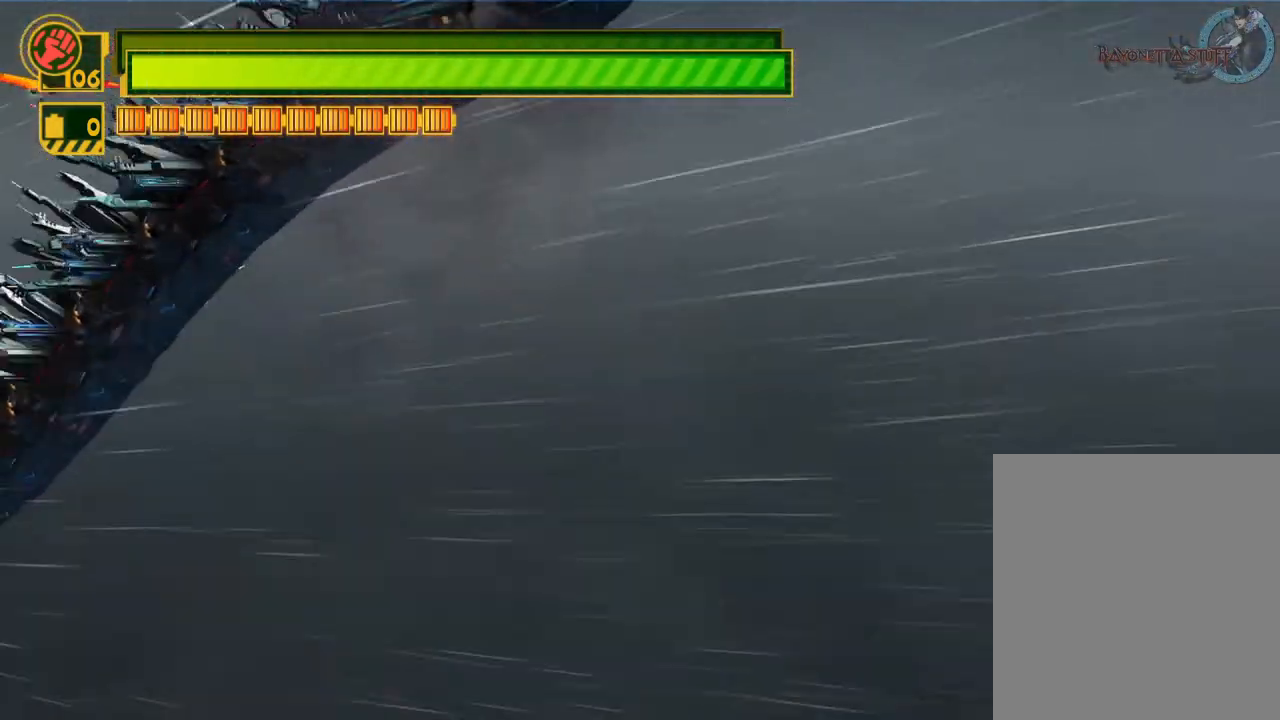
{"buttons": [], "left_stick": "right", "right_stick": "center", "events": [[417, "left_stick", "right"]]}
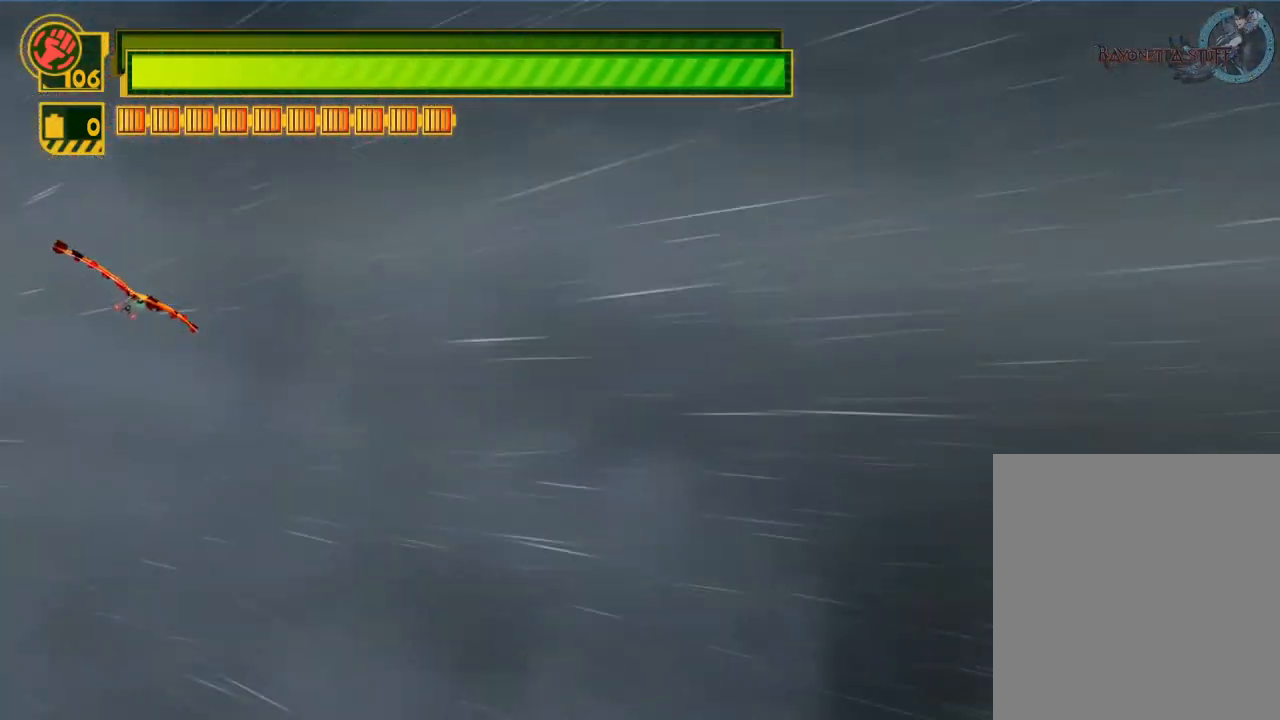
{"buttons": [], "left_stick": "right", "right_stick": "center", "events": [[117, "left_stick", "center"], [350, "left_stick", "right"]]}
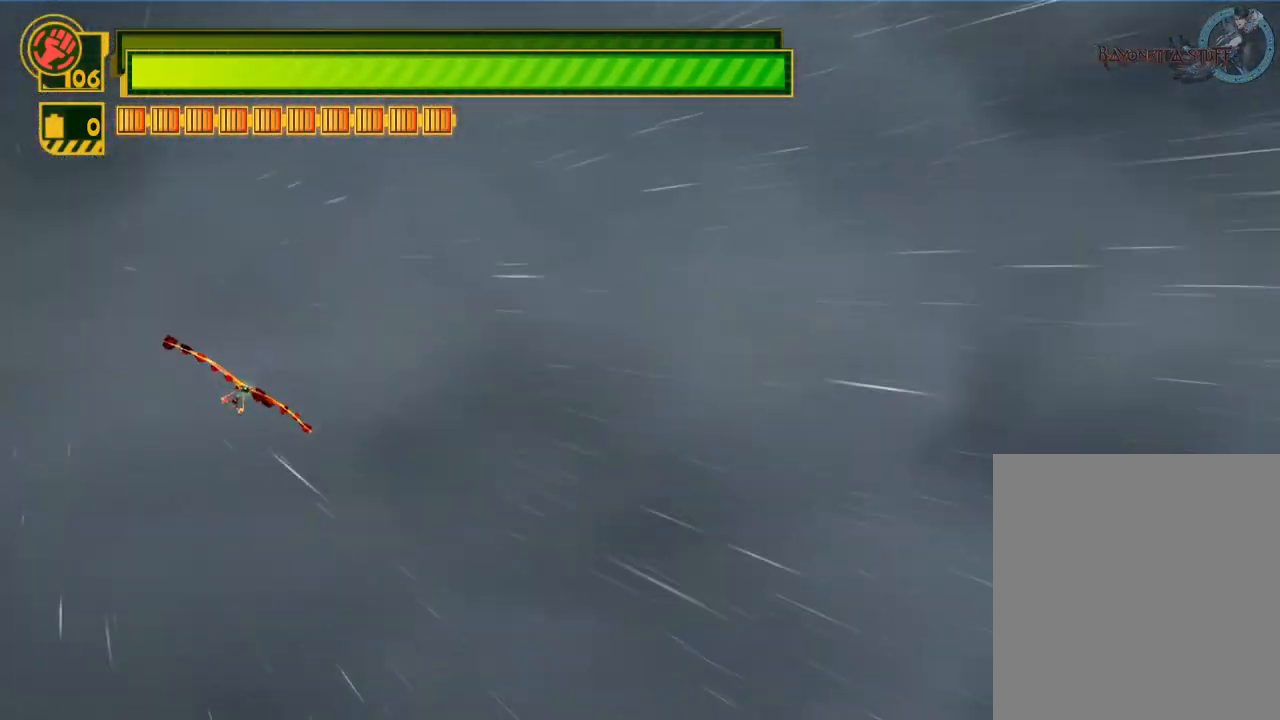
{"buttons": [], "left_stick": "center", "right_stick": "center", "events": [[133, "left_stick", "center"]]}
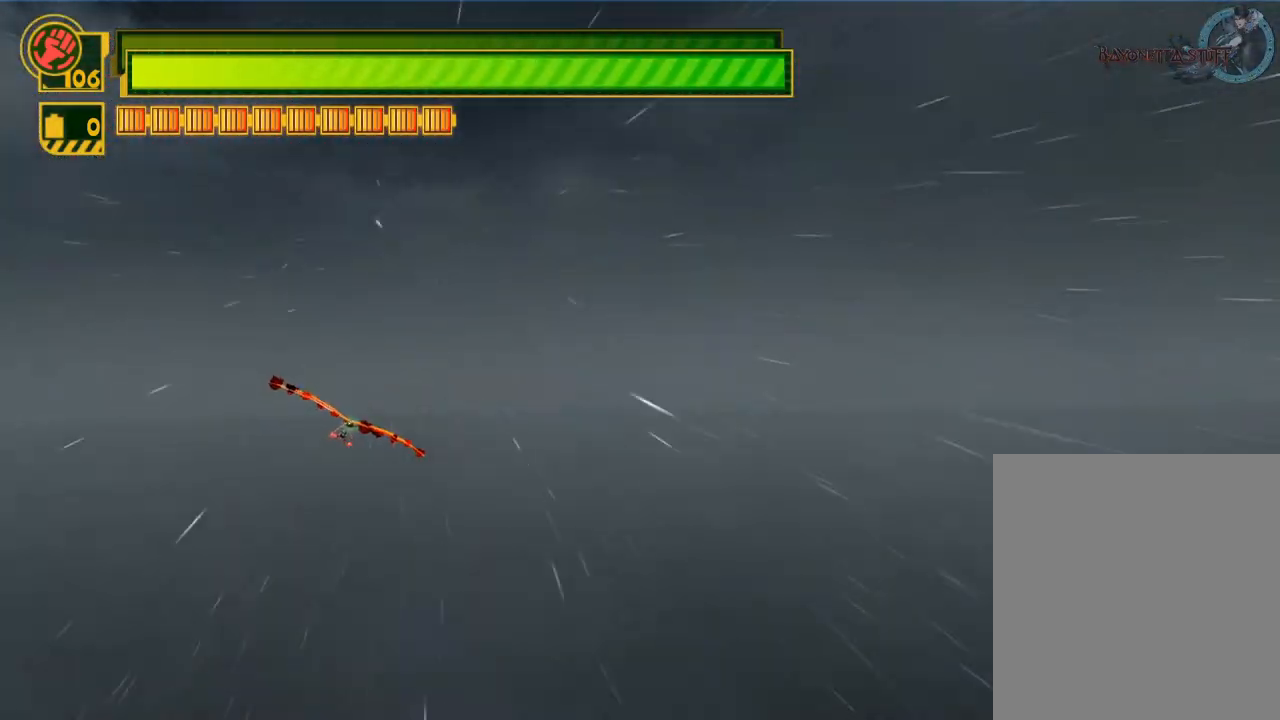
{"buttons": [], "left_stick": "center", "right_stick": "center", "events": [[200, "A", "down"], [383, "A", "up"]]}
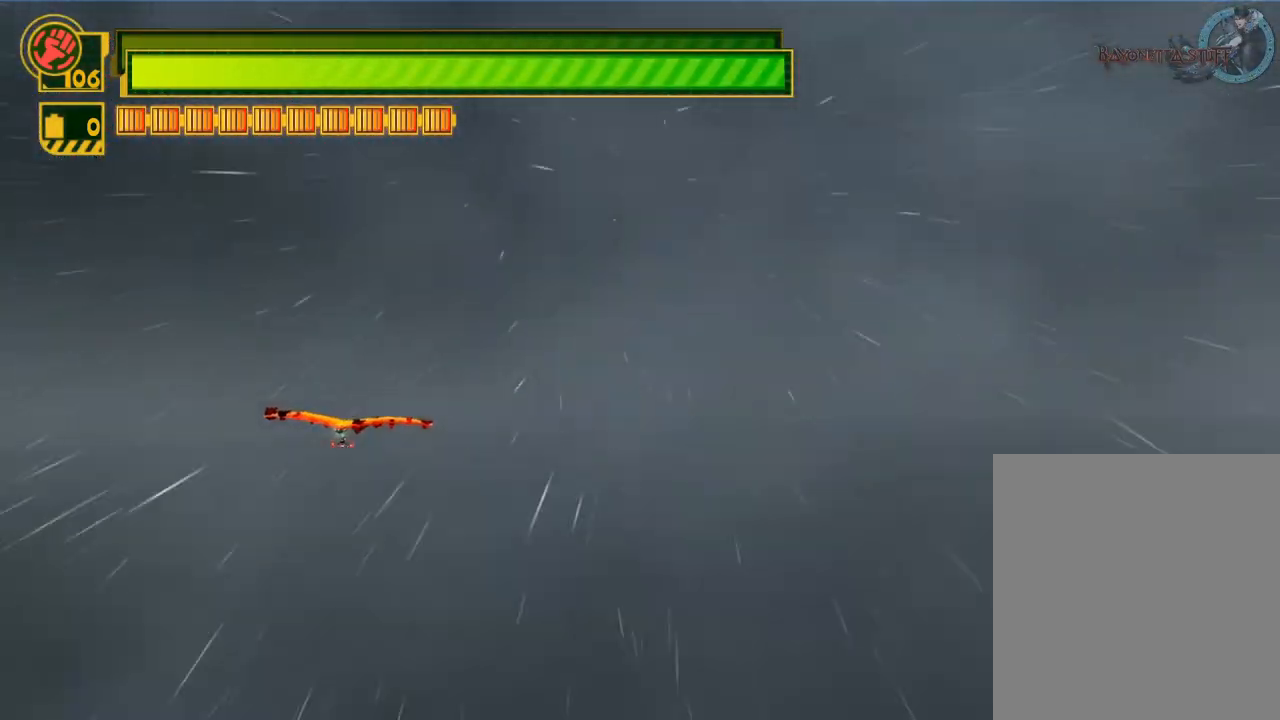
{"buttons": [], "left_stick": "right", "right_stick": "center", "events": [[17, "left_stick", "right"], [100, "B", "down"], [200, "B", "up"]]}
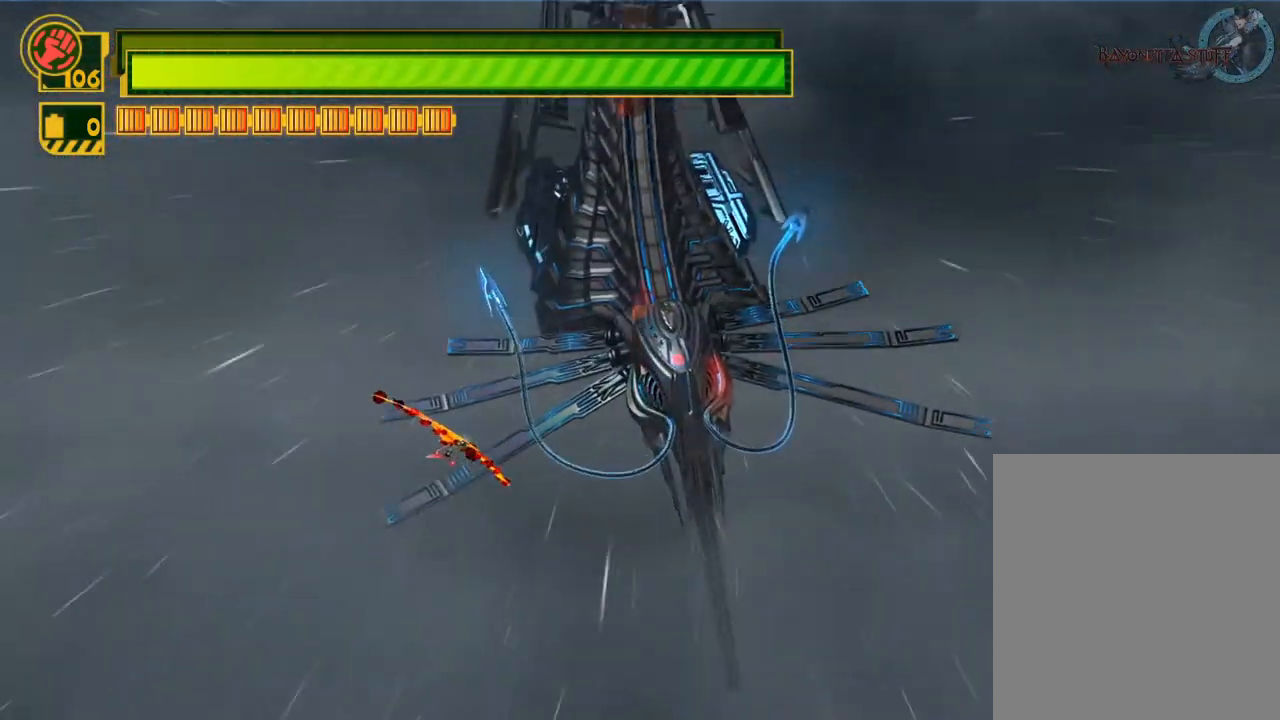
{"buttons": [], "left_stick": "left", "right_stick": "center", "events": [[83, "left_stick", "left"]]}
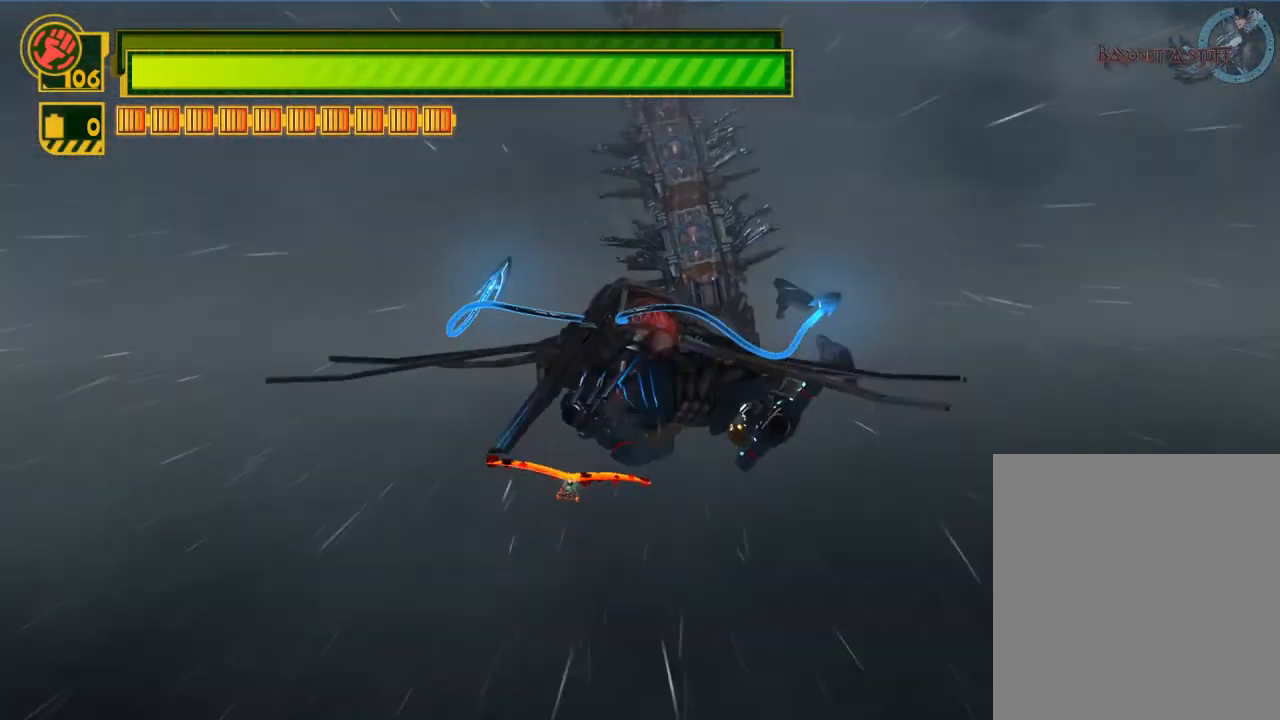
{"buttons": [], "left_stick": "left", "right_stick": "center", "events": []}
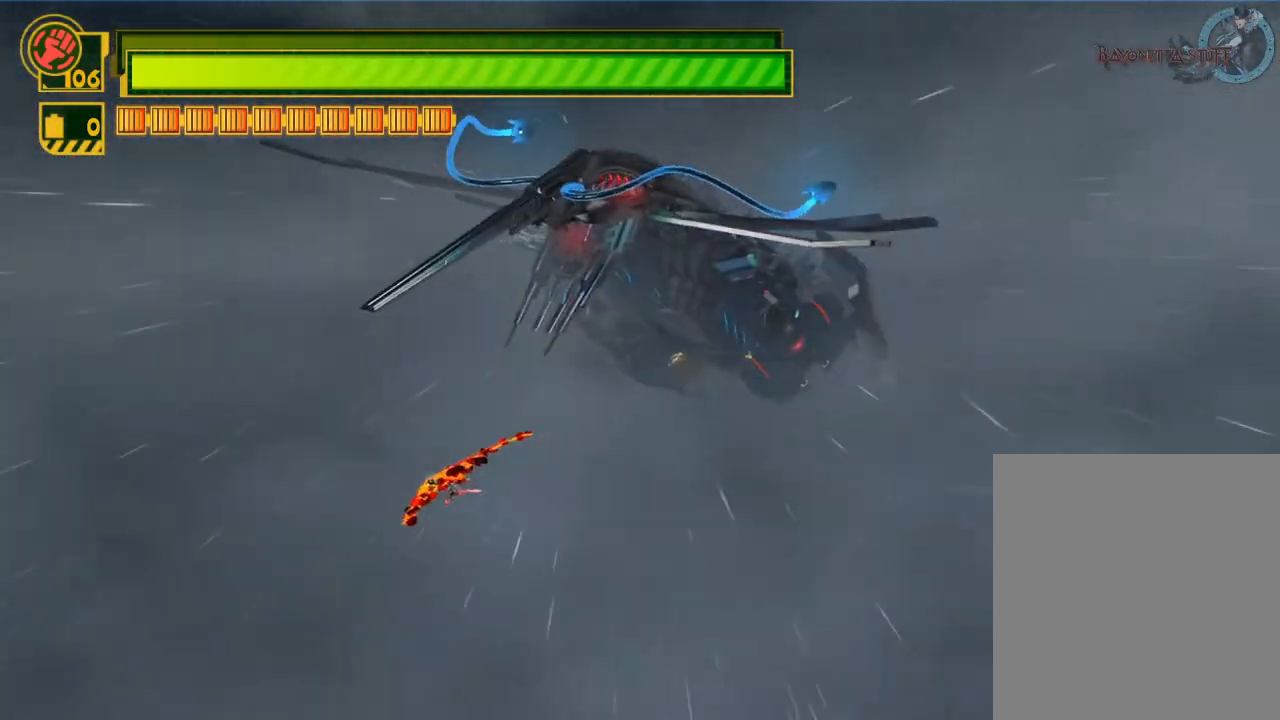
{"buttons": [], "left_stick": "center", "right_stick": "center", "events": [[100, "left_stick", "up-left"], [433, "left_stick", "center"]]}
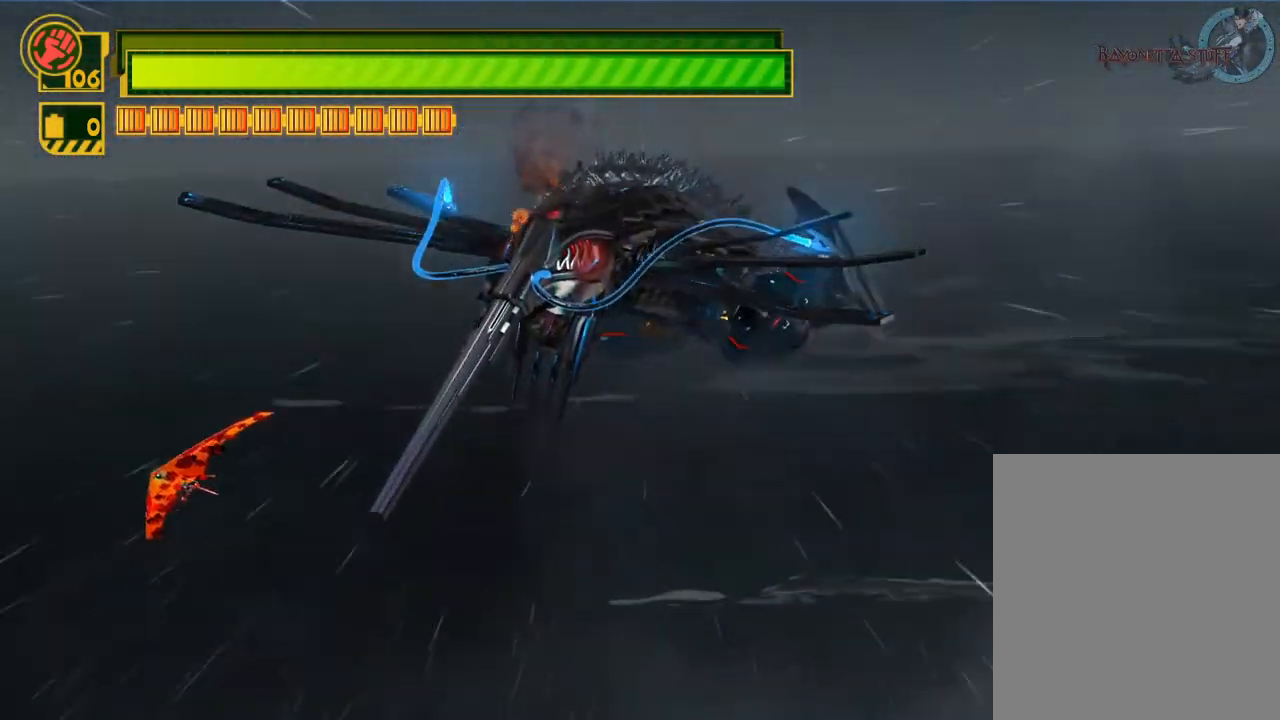
{"buttons": [], "left_stick": "center", "right_stick": "center", "events": [[100, "left_stick", "right"], [450, "left_stick", "center"]]}
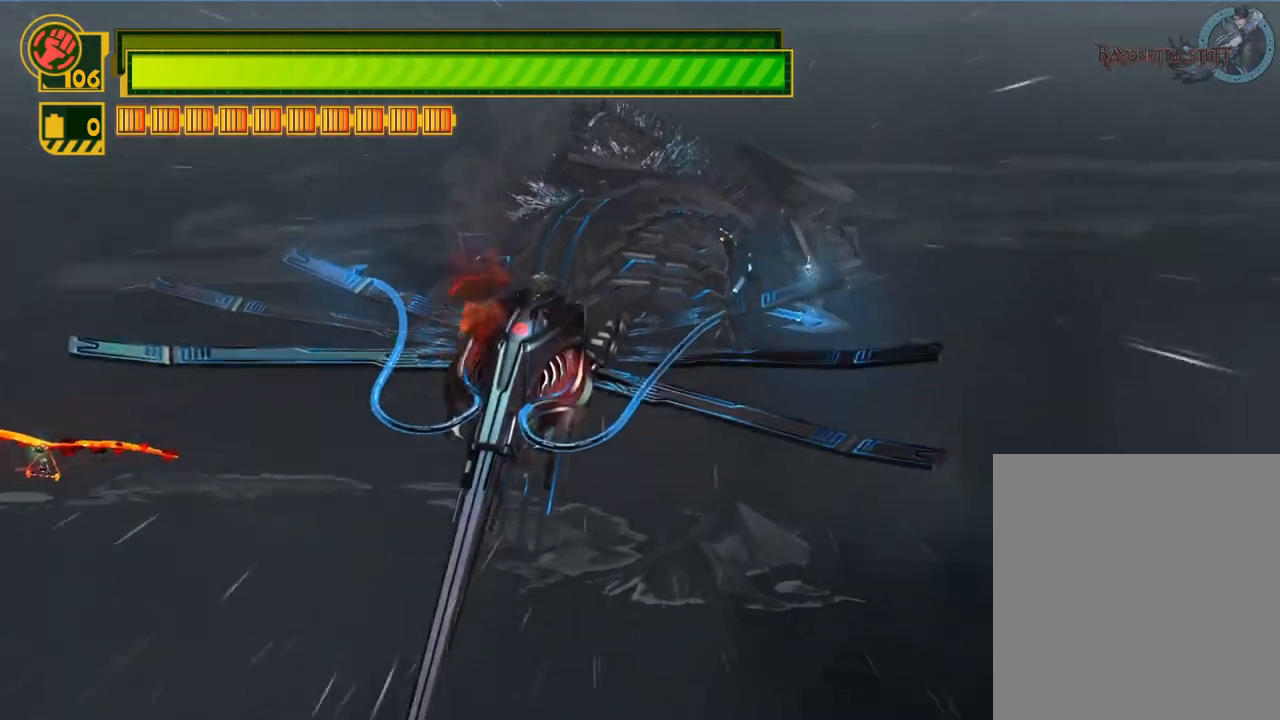
{"buttons": [], "left_stick": "center", "right_stick": "center", "events": []}
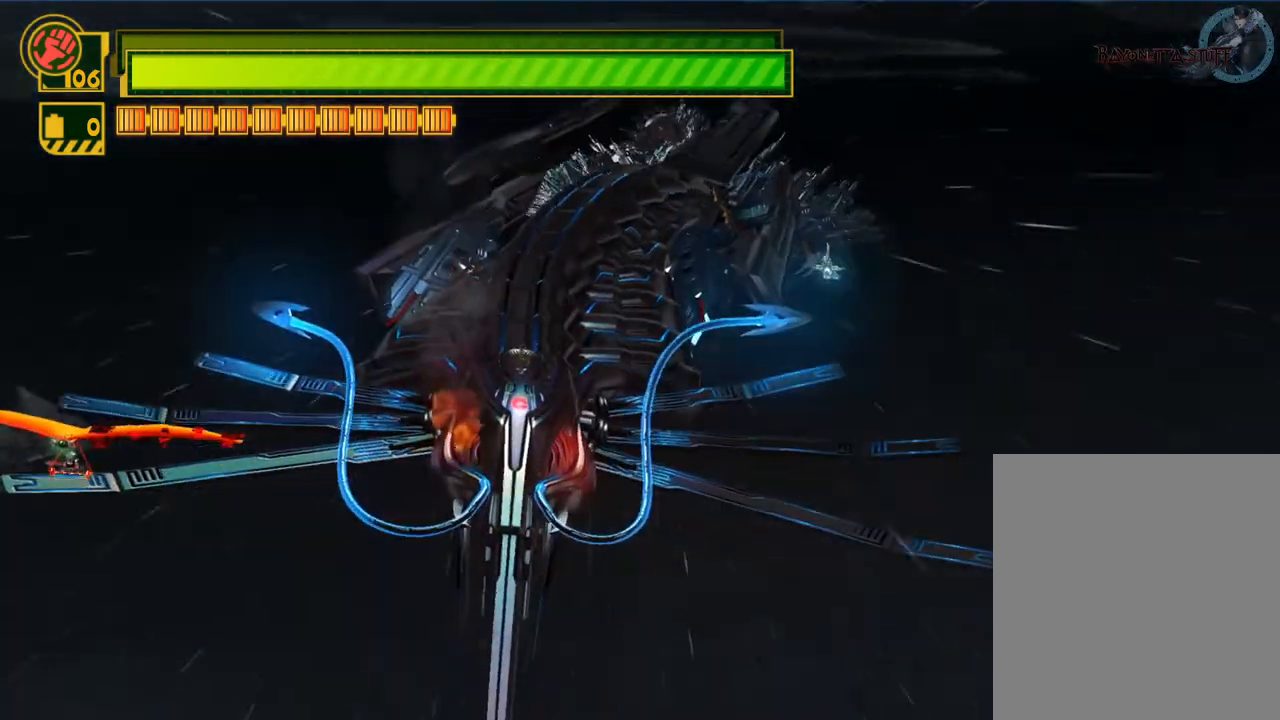
{"buttons": [], "left_stick": "center", "right_stick": "center", "events": []}
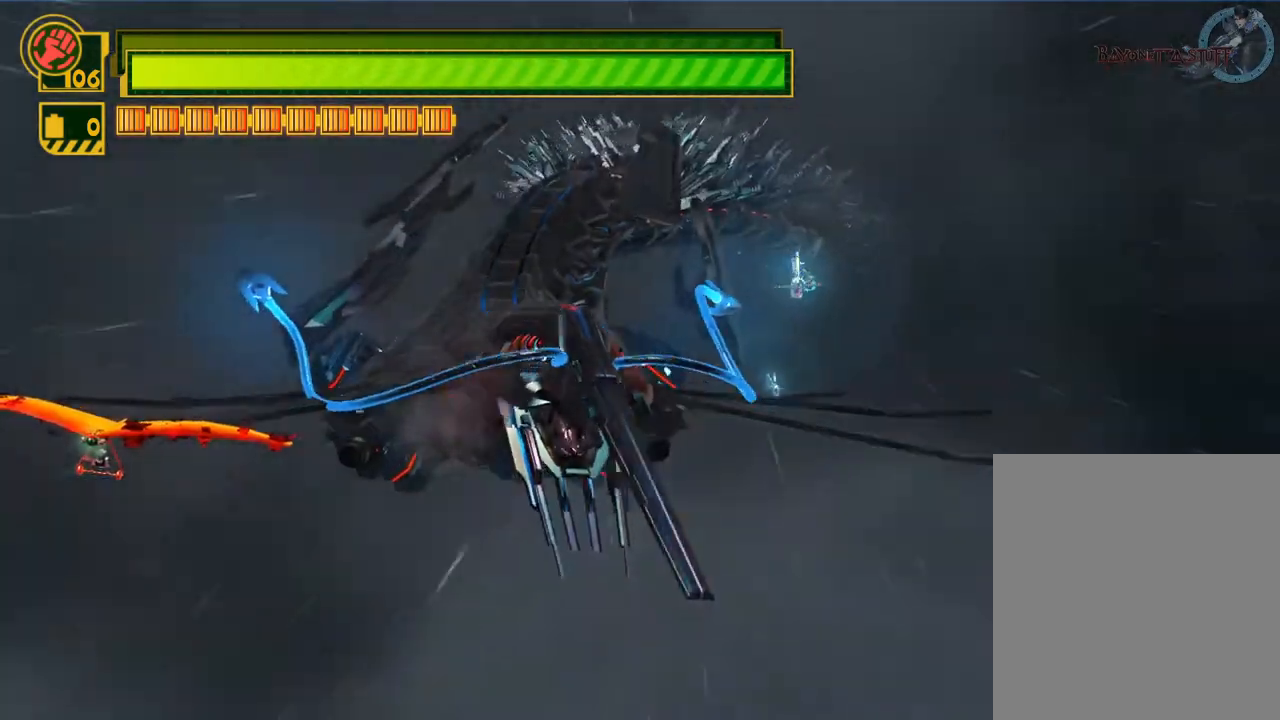
{"buttons": [], "left_stick": "up", "right_stick": "center", "events": [[417, "left_stick", "up"]]}
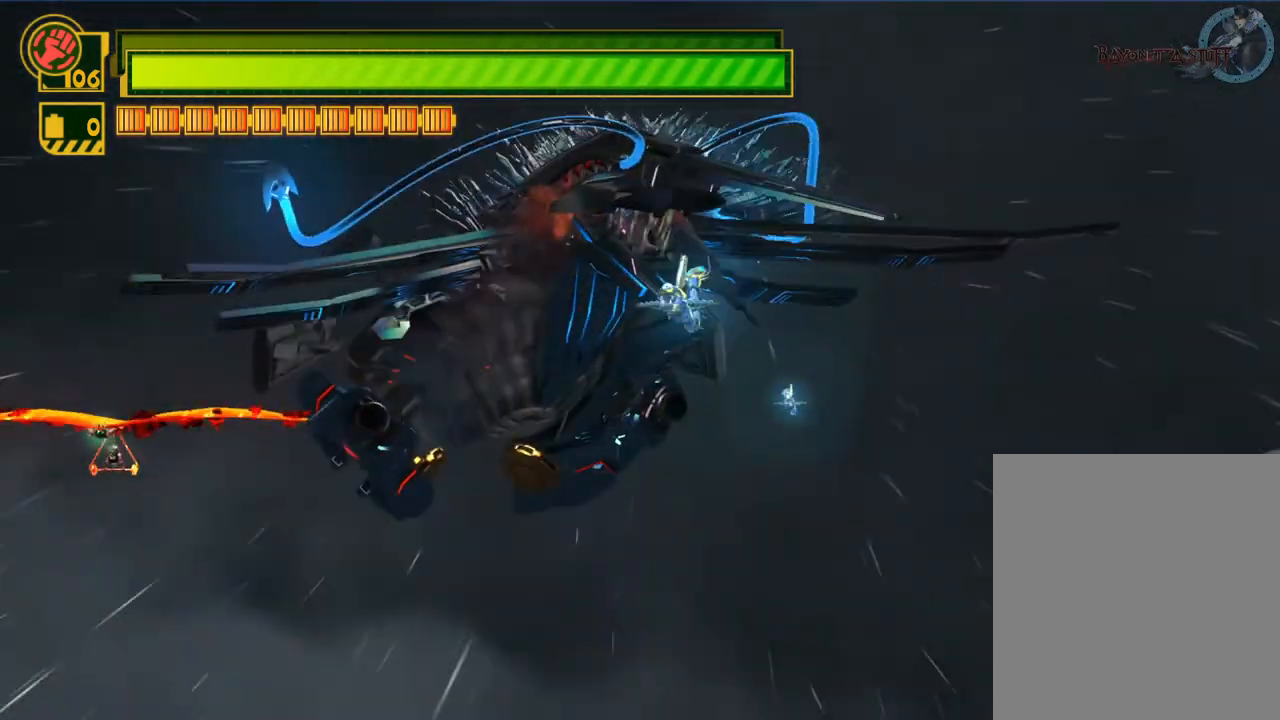
{"buttons": ["A"], "left_stick": "up", "right_stick": "center", "events": [[317, "A", "down"]]}
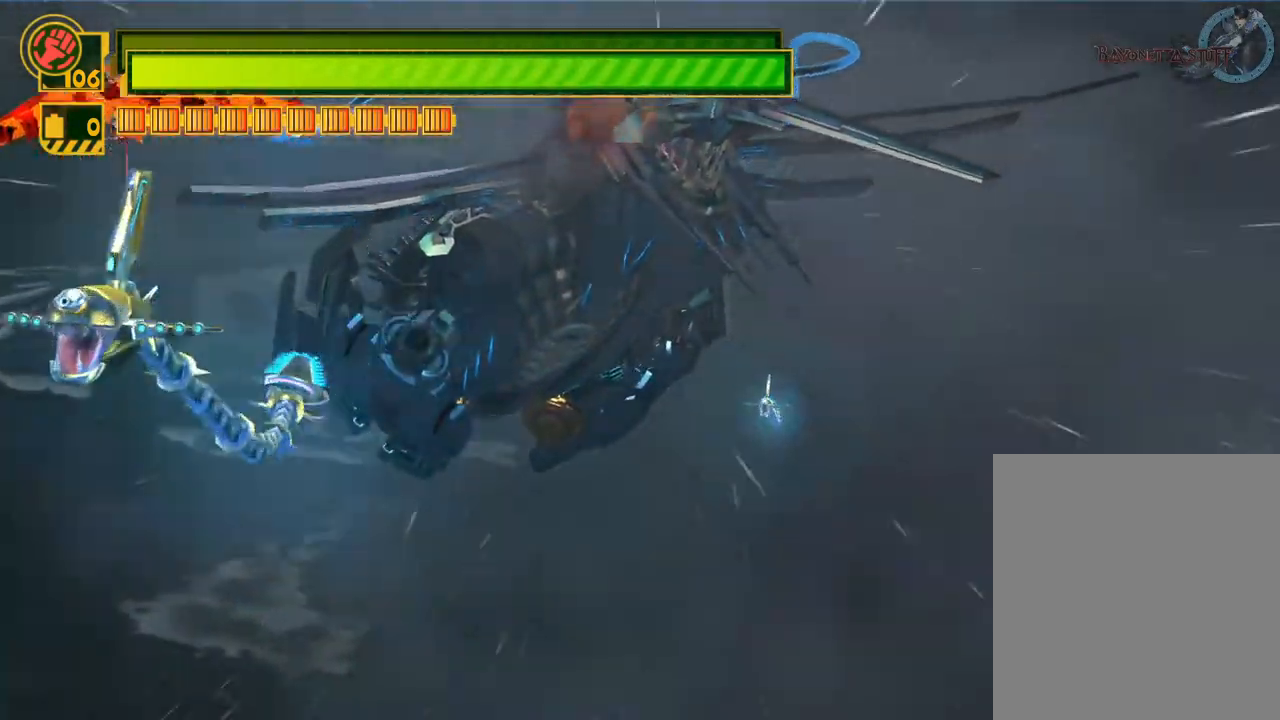
{"buttons": ["A"], "left_stick": "right", "right_stick": "center", "events": [[33, "left_stick", "up-right"], [133, "left_stick", "right"]]}
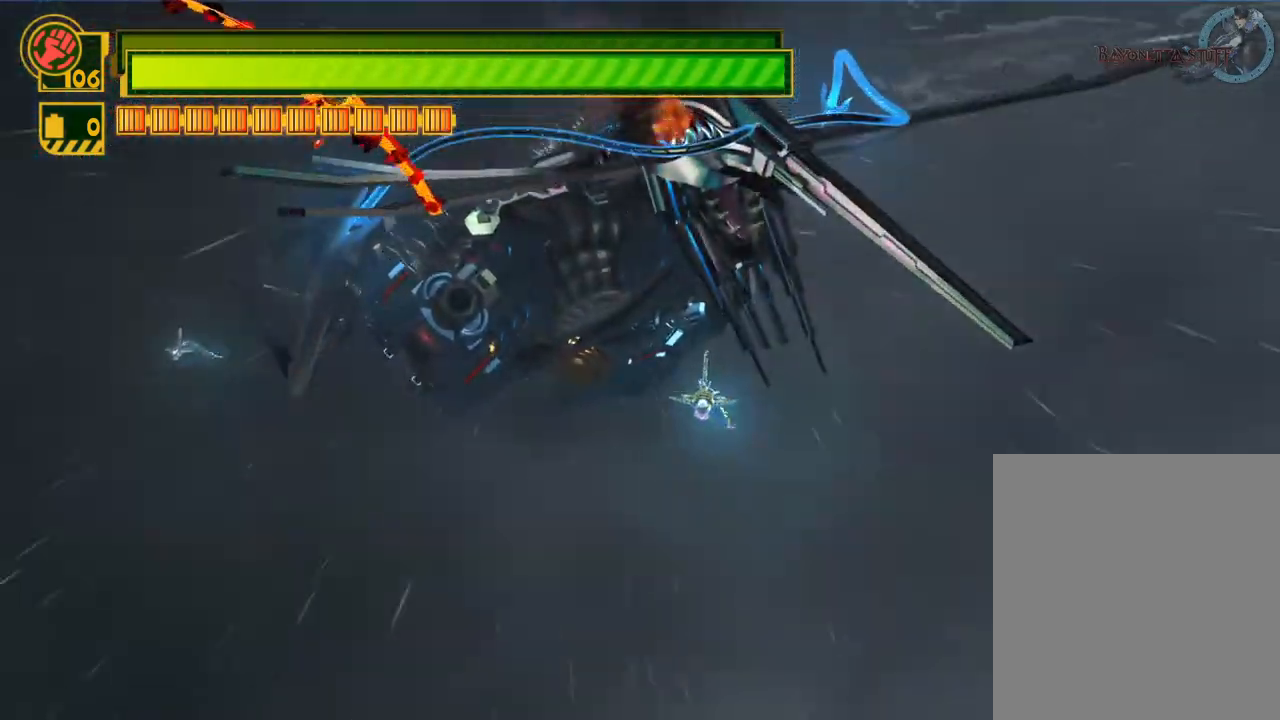
{"buttons": ["A"], "left_stick": "right", "right_stick": "center", "events": []}
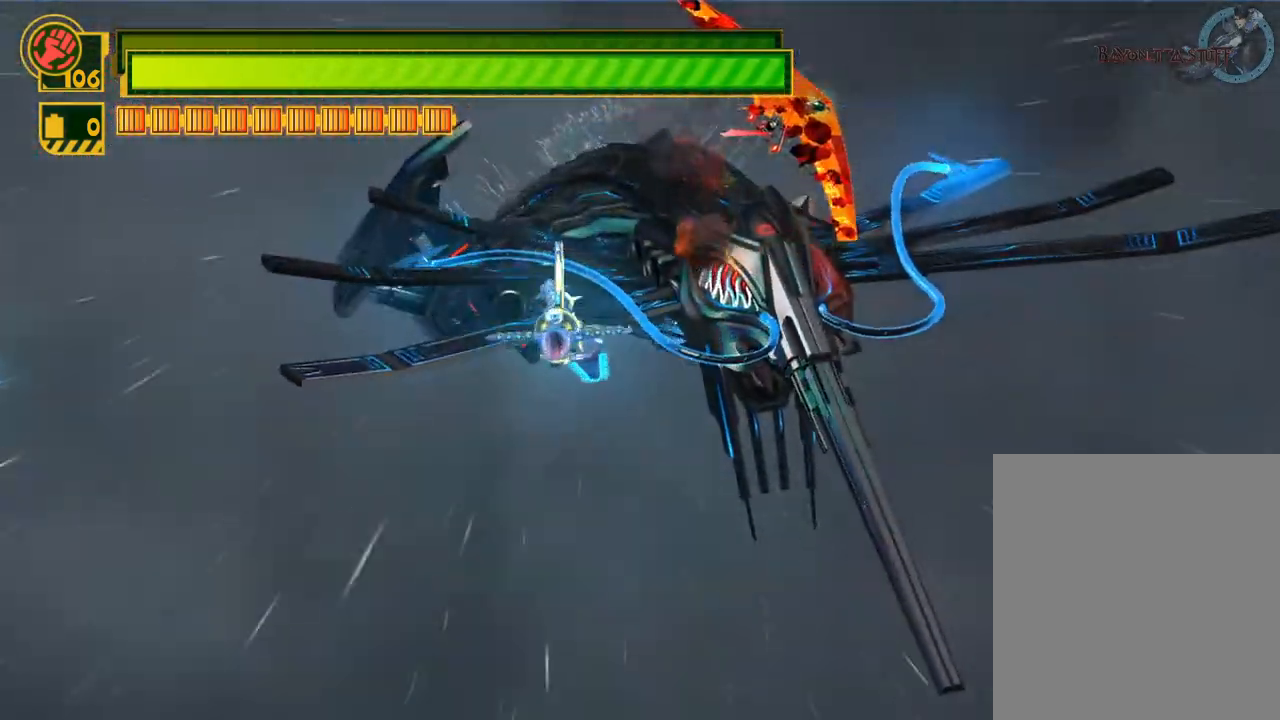
{"buttons": ["A"], "left_stick": "down-right", "right_stick": "center", "events": [[233, "left_stick", "down-right"]]}
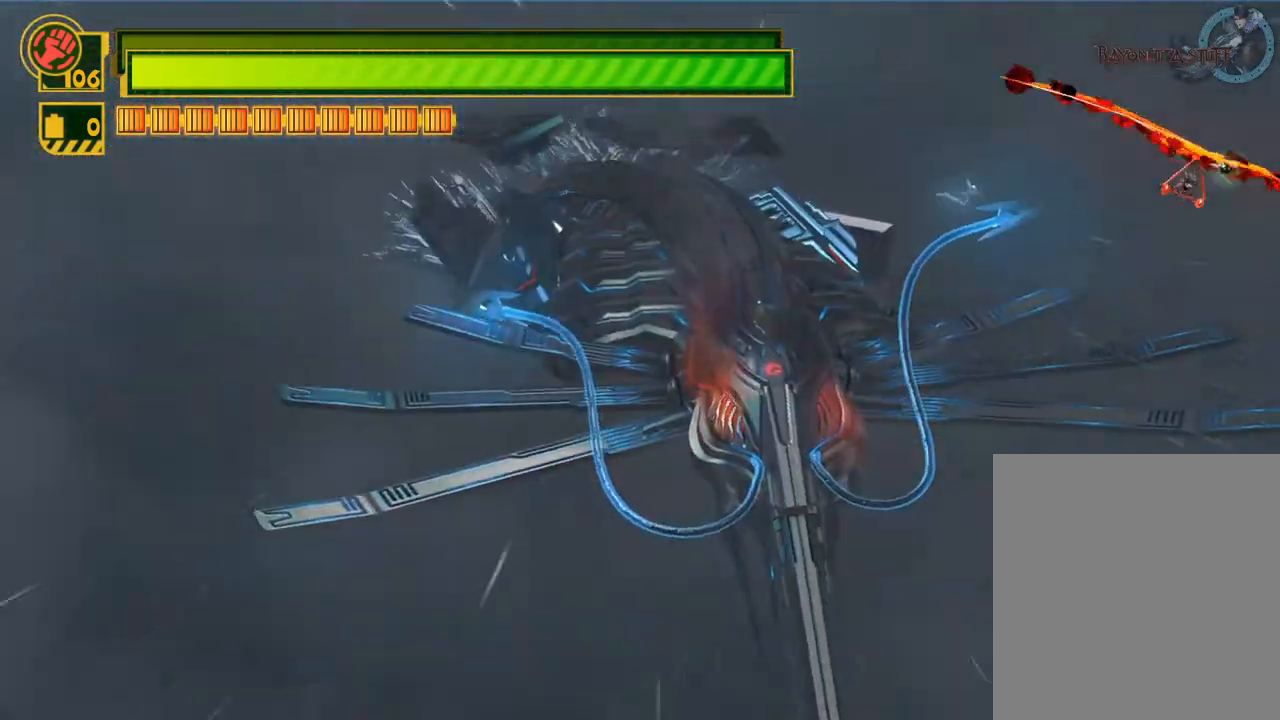
{"buttons": ["A"], "left_stick": "down-left", "right_stick": "center", "events": [[83, "left_stick", "down"], [433, "left_stick", "down-left"]]}
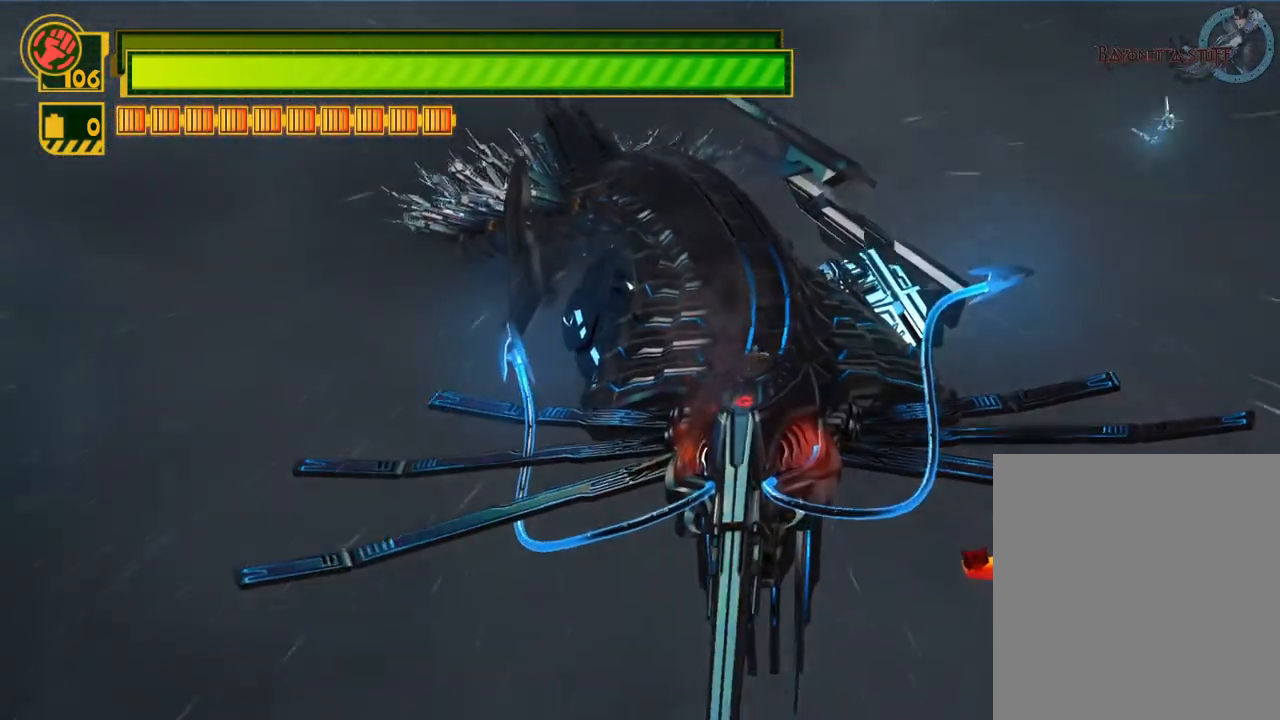
{"buttons": ["A"], "left_stick": "down-left", "right_stick": "center", "events": []}
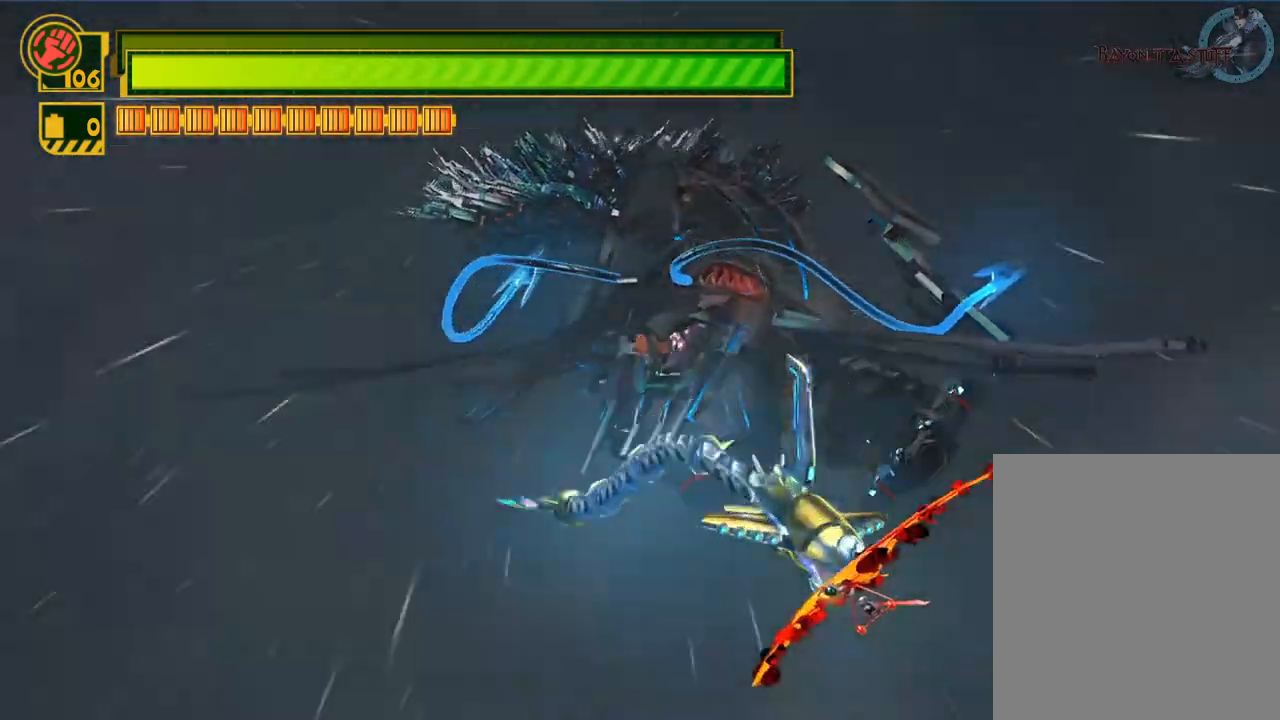
{"buttons": ["A"], "left_stick": "down-left", "right_stick": "center", "events": [[400, "A", "up"], [483, "A", "down"]]}
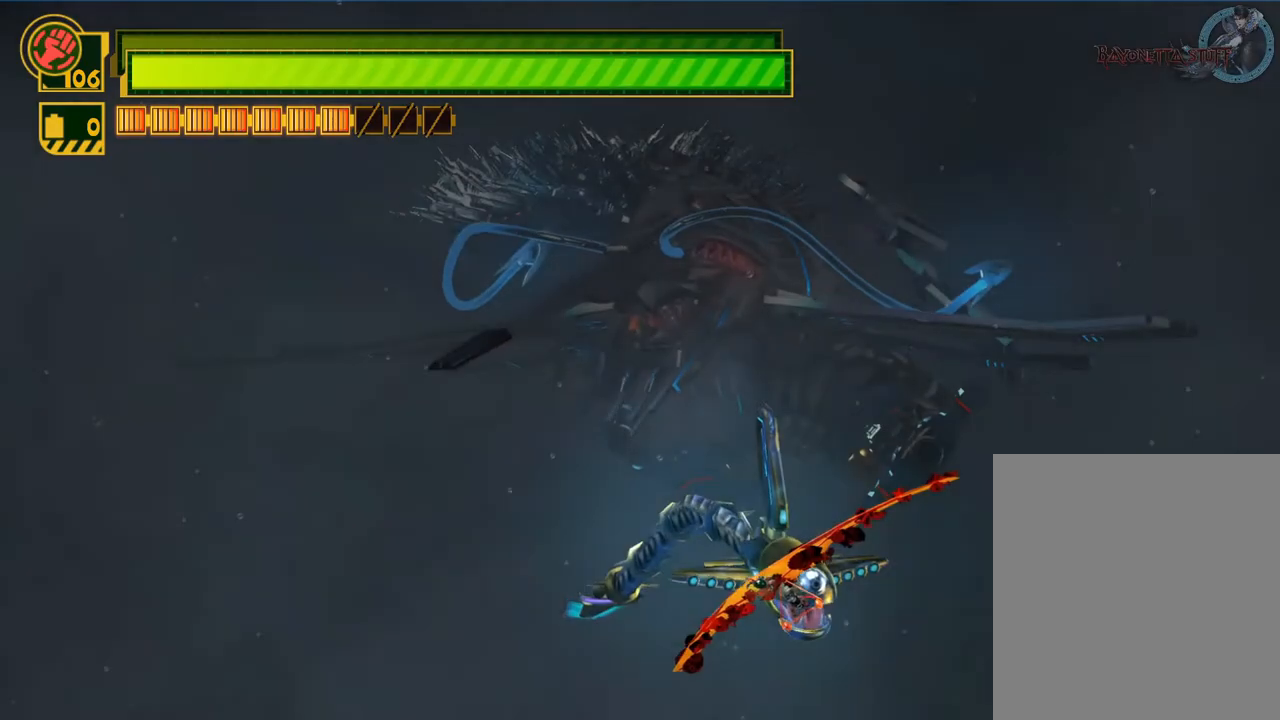
{"buttons": ["A"], "left_stick": "left", "right_stick": "center", "events": [[150, "left_stick", "left"]]}
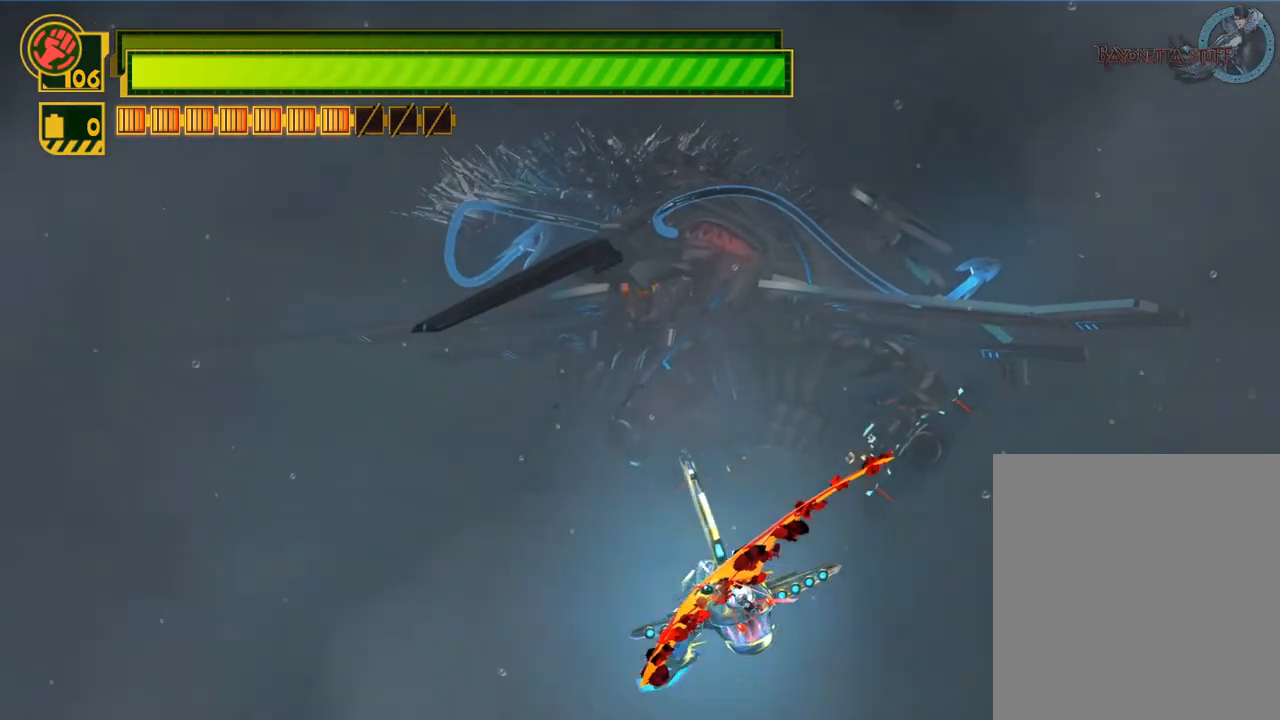
{"buttons": ["A"], "left_stick": "left", "right_stick": "center", "events": []}
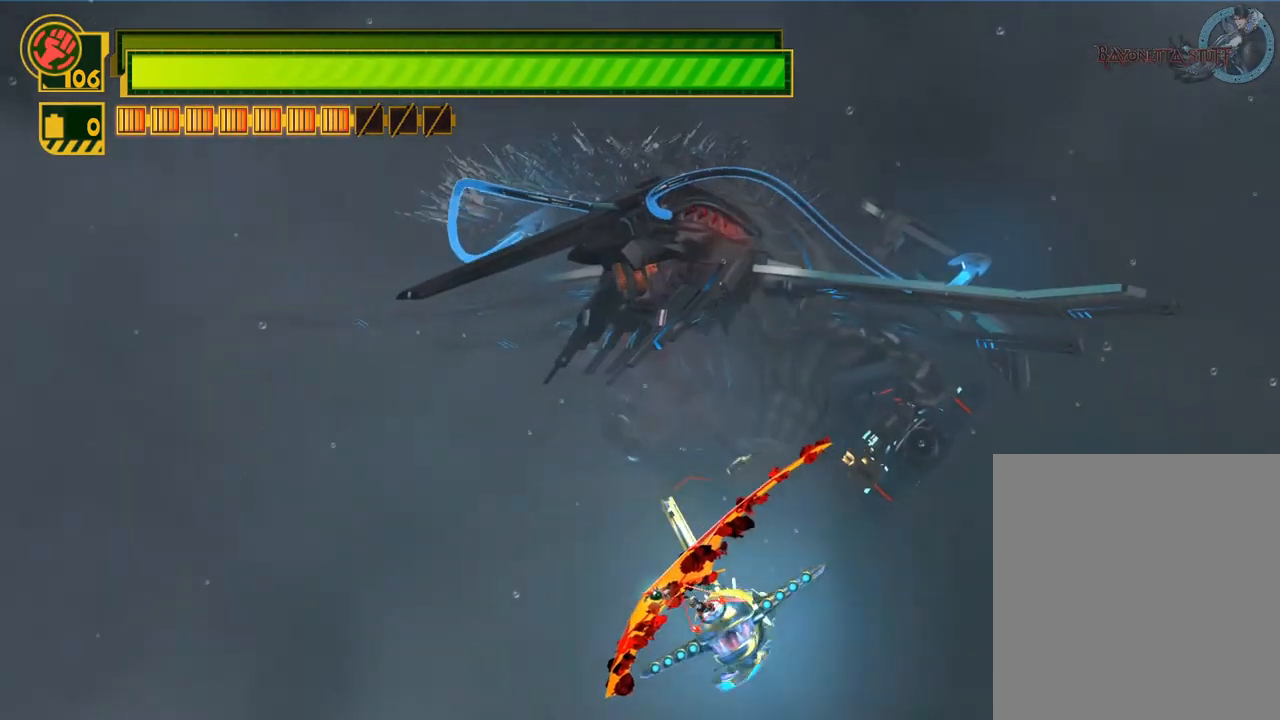
{"buttons": ["A"], "left_stick": "up-left", "right_stick": "center", "events": [[333, "left_stick", "up-left"]]}
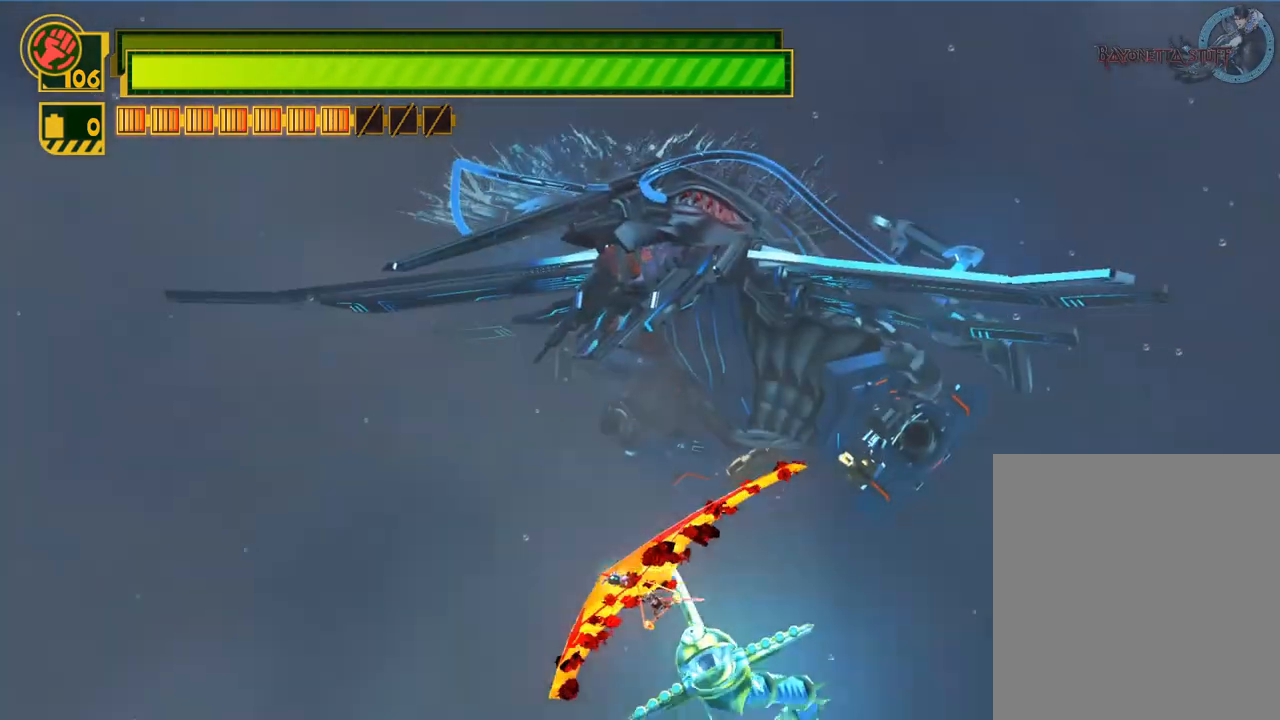
{"buttons": ["A"], "left_stick": "up-left", "right_stick": "center", "events": []}
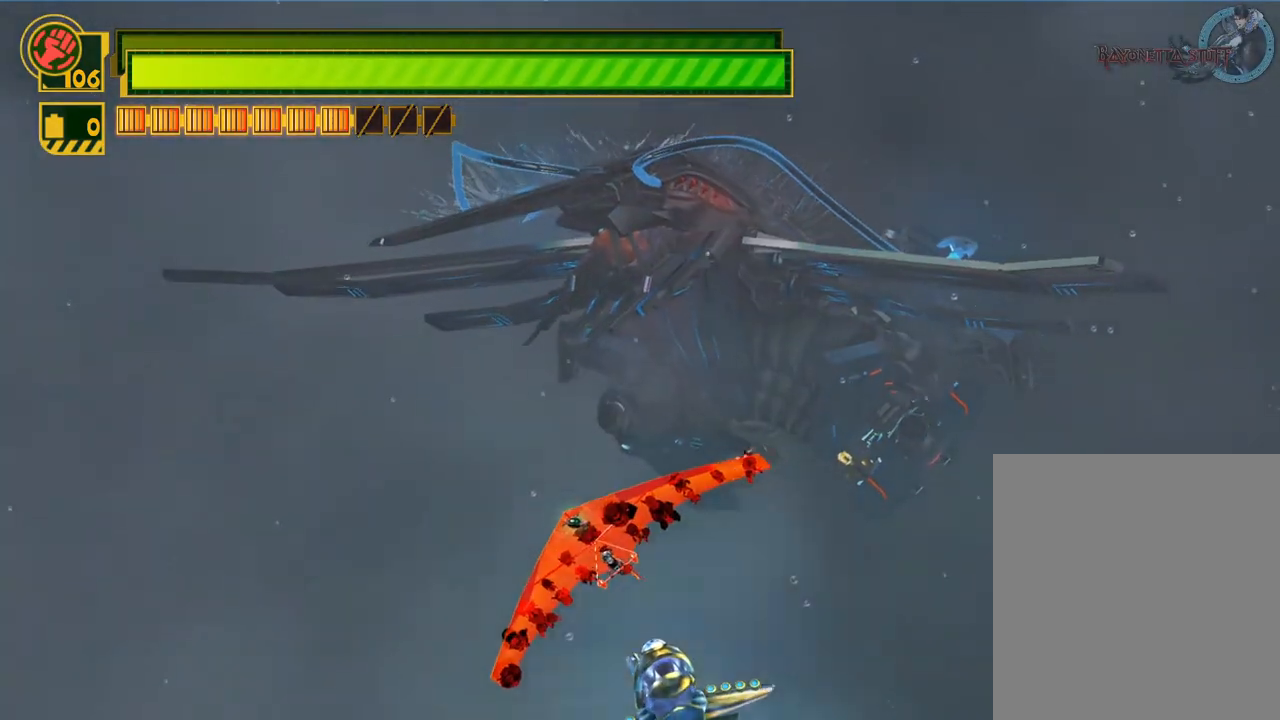
{"buttons": ["A"], "left_stick": "up-left", "right_stick": "center", "events": []}
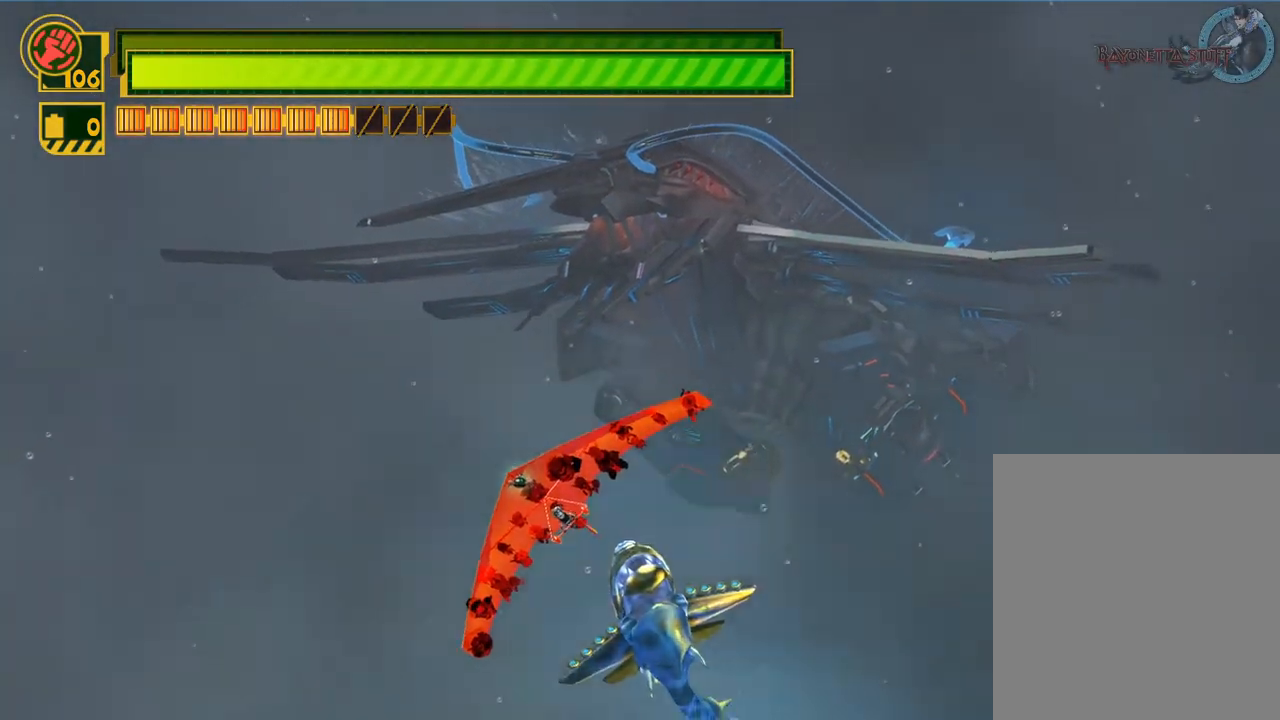
{"buttons": [], "left_stick": "up-left", "right_stick": "center", "events": [[333, "A", "up"]]}
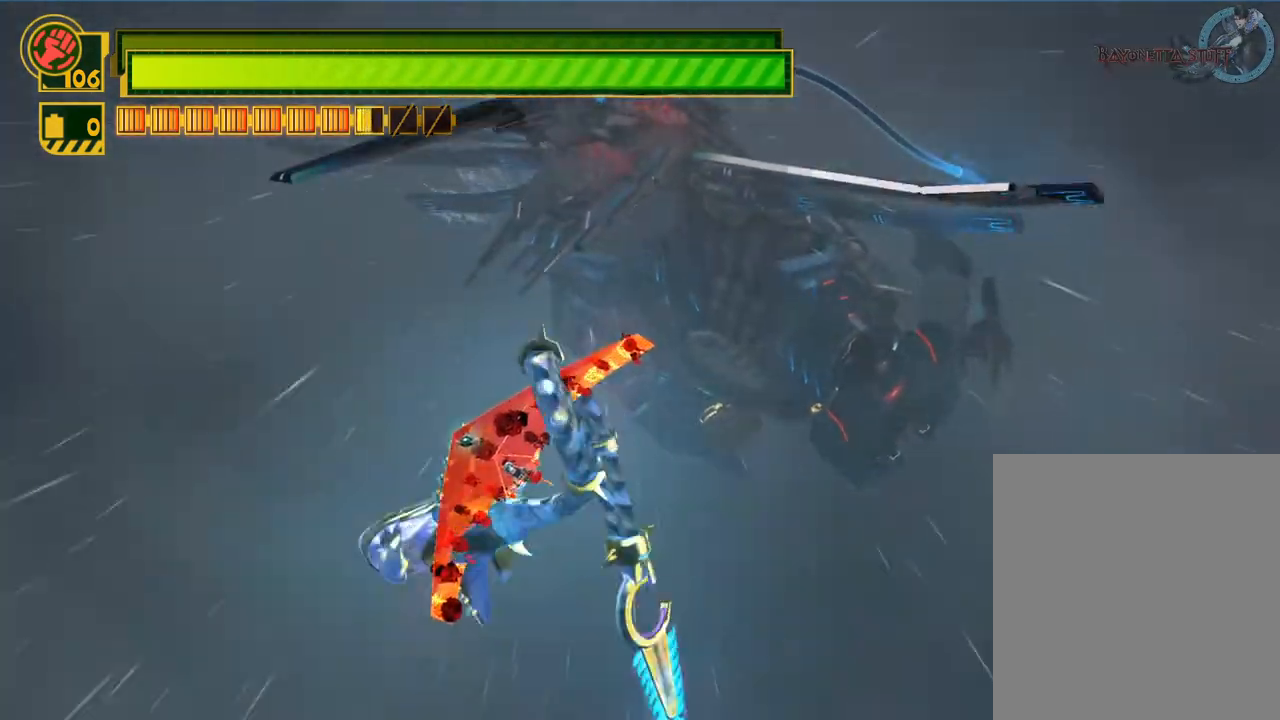
{"buttons": [], "left_stick": "right", "right_stick": "center", "events": [[133, "left_stick", "down-right"], [183, "left_stick", "center"], [217, "right_stick", "right"], [250, "left_stick", "left"], [267, "right_stick", "center"], [483, "left_stick", "right"]]}